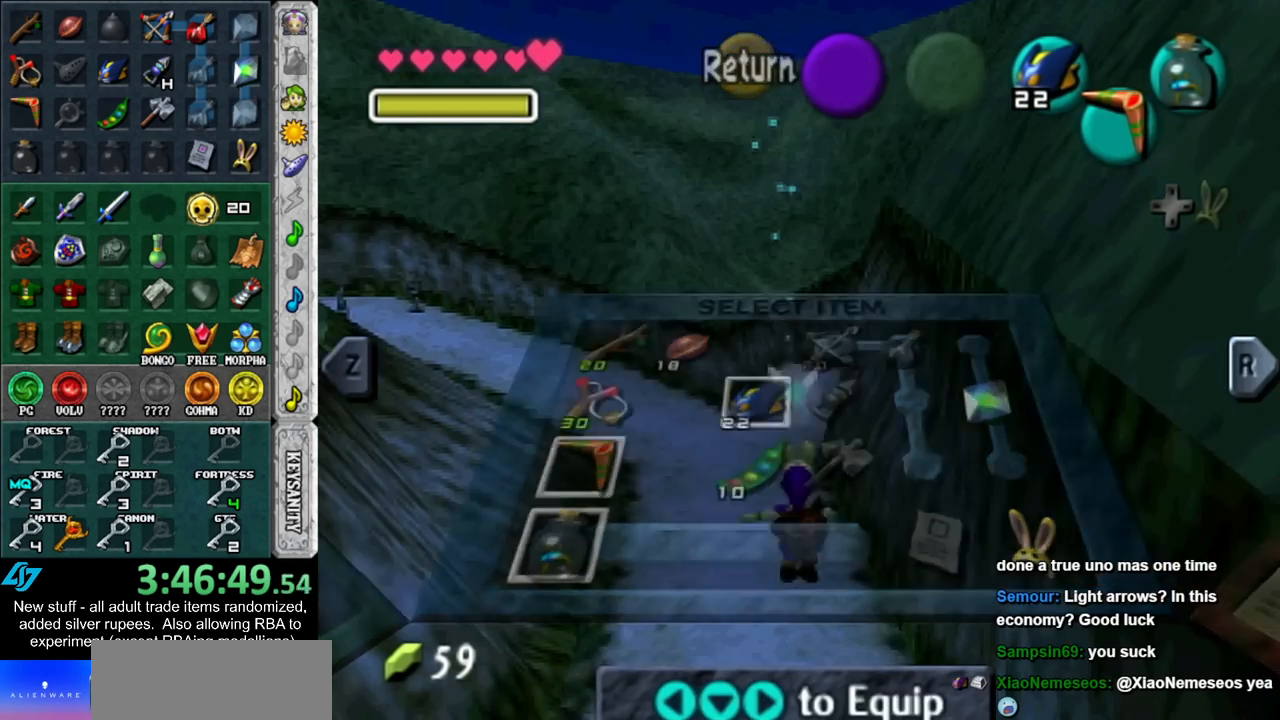
Gameplay with a controller (Nintendo layout); each line is a JSON object with the inputs held at the frame after it. "events" lists button and stick changes between this image and that frame as [ms after this image, input, new state], when the widget could be followed in between. Not read: L3 R3.
{"buttons": [], "left_stick": "up", "right_stick": "center", "events": []}
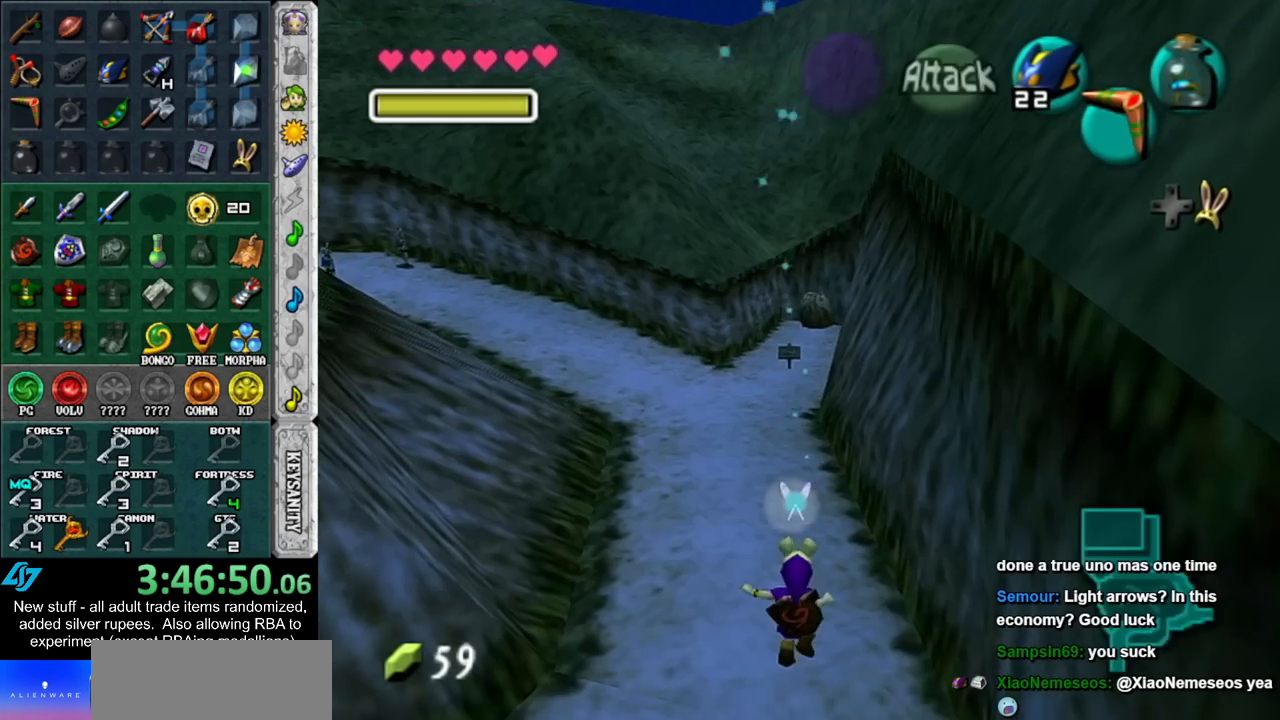
{"buttons": [], "left_stick": "up", "right_stick": "center", "events": []}
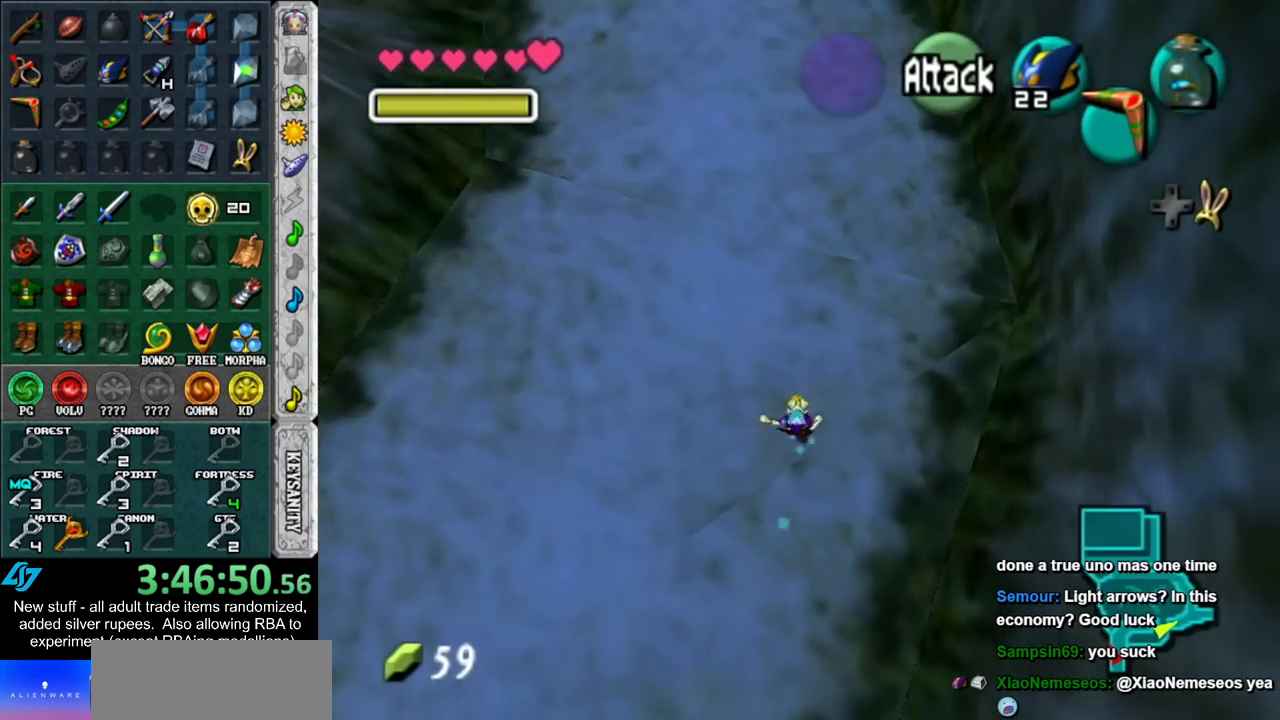
{"buttons": [], "left_stick": "up", "right_stick": "center", "events": []}
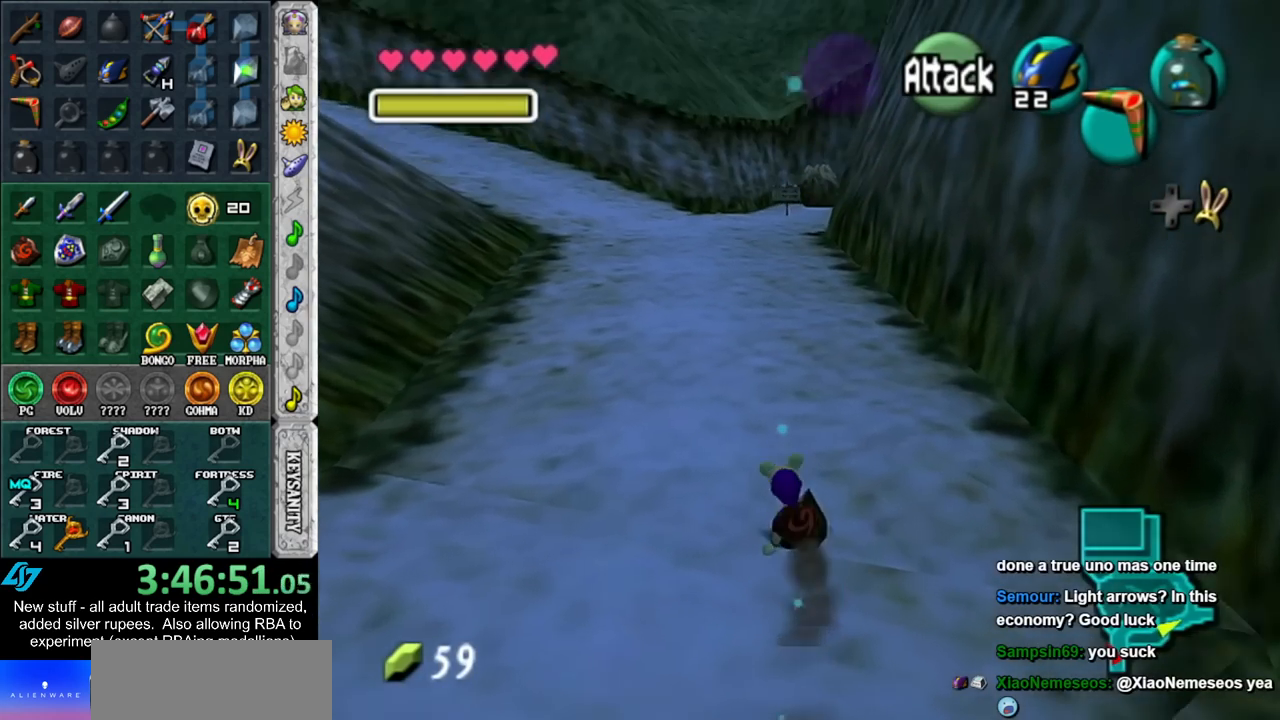
{"buttons": [], "left_stick": "up", "right_stick": "center", "events": []}
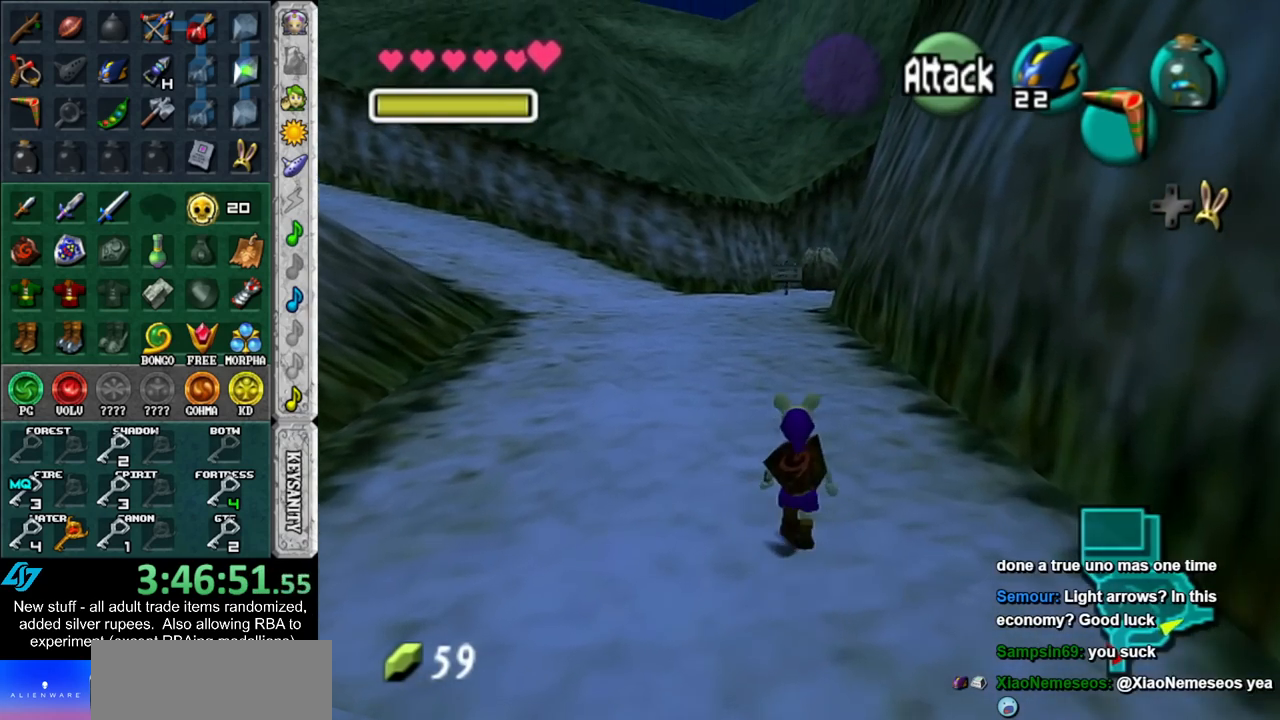
{"buttons": [], "left_stick": "up", "right_stick": "center", "events": []}
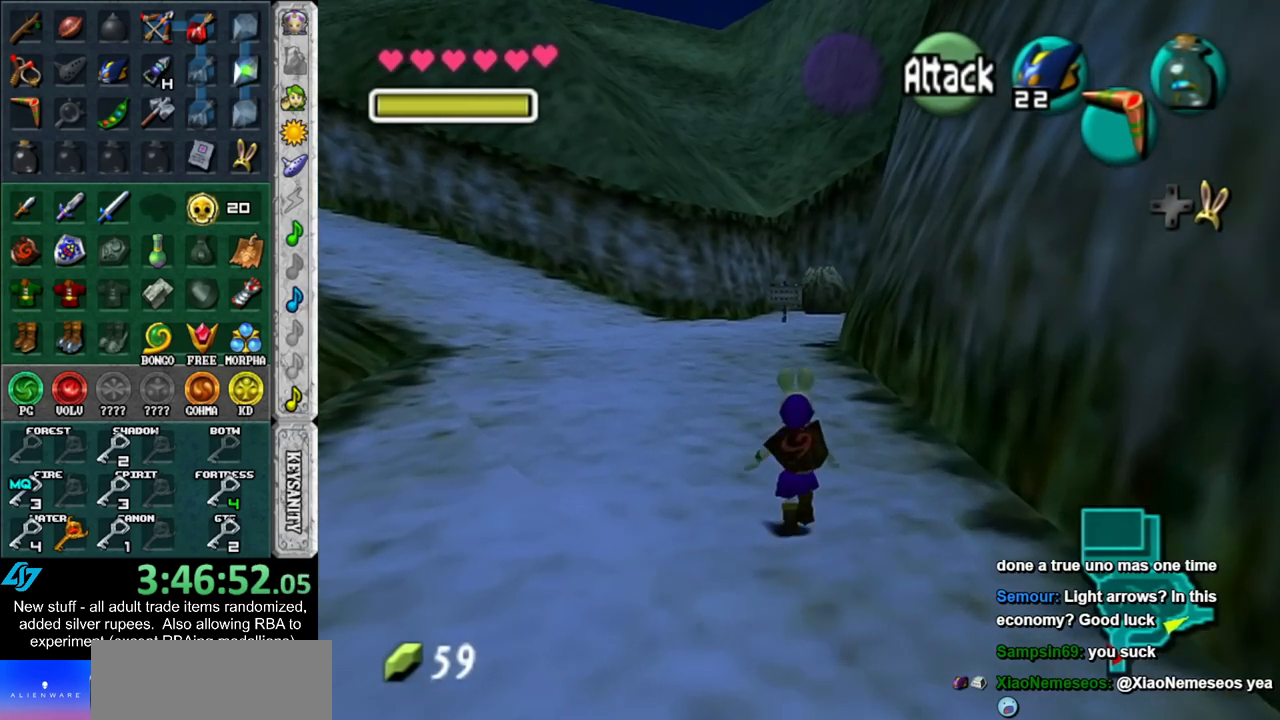
{"buttons": [], "left_stick": "up", "right_stick": "center", "events": [[267, "Y", "down"], [383, "Y", "up"]]}
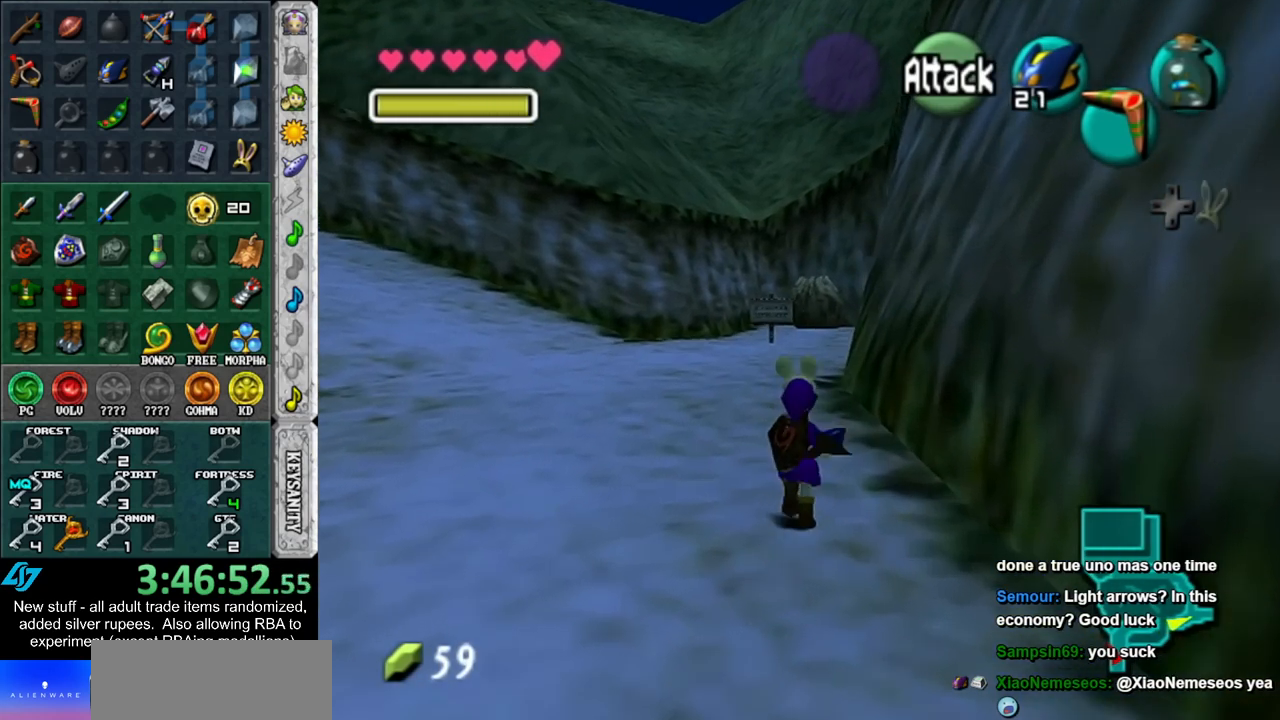
{"buttons": [], "left_stick": "up", "right_stick": "center", "events": []}
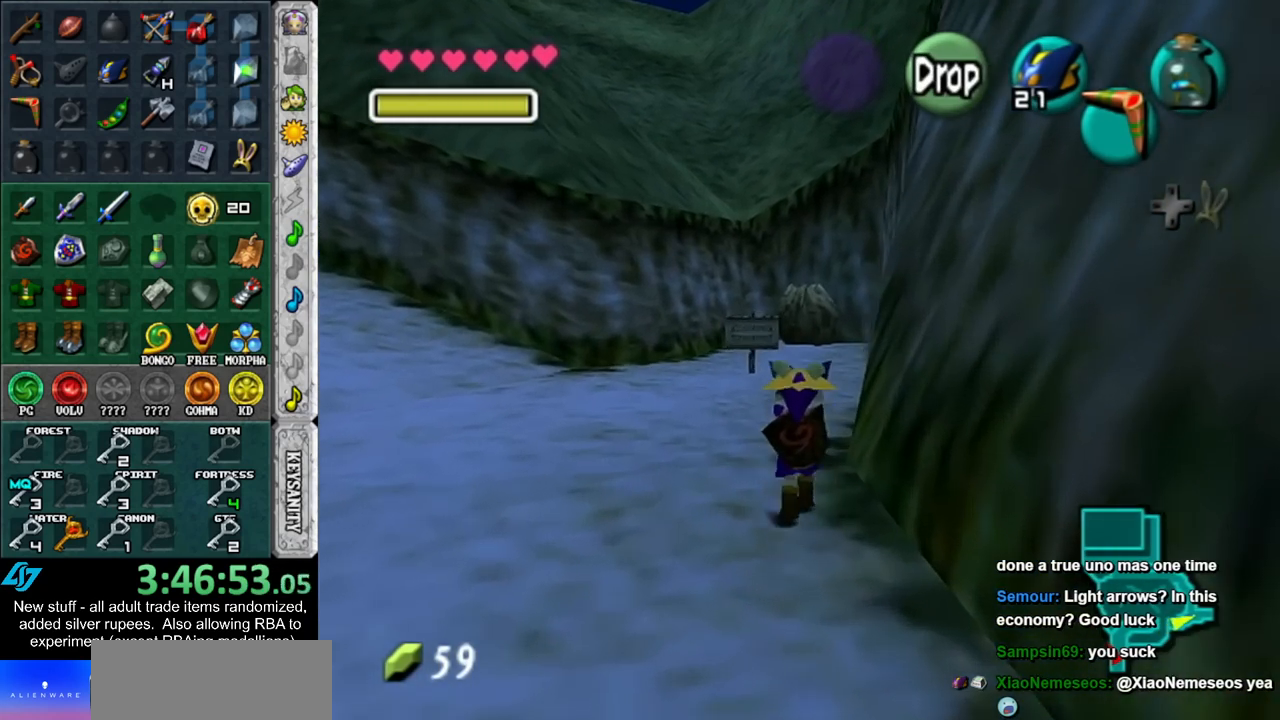
{"buttons": [], "left_stick": "up", "right_stick": "center", "events": []}
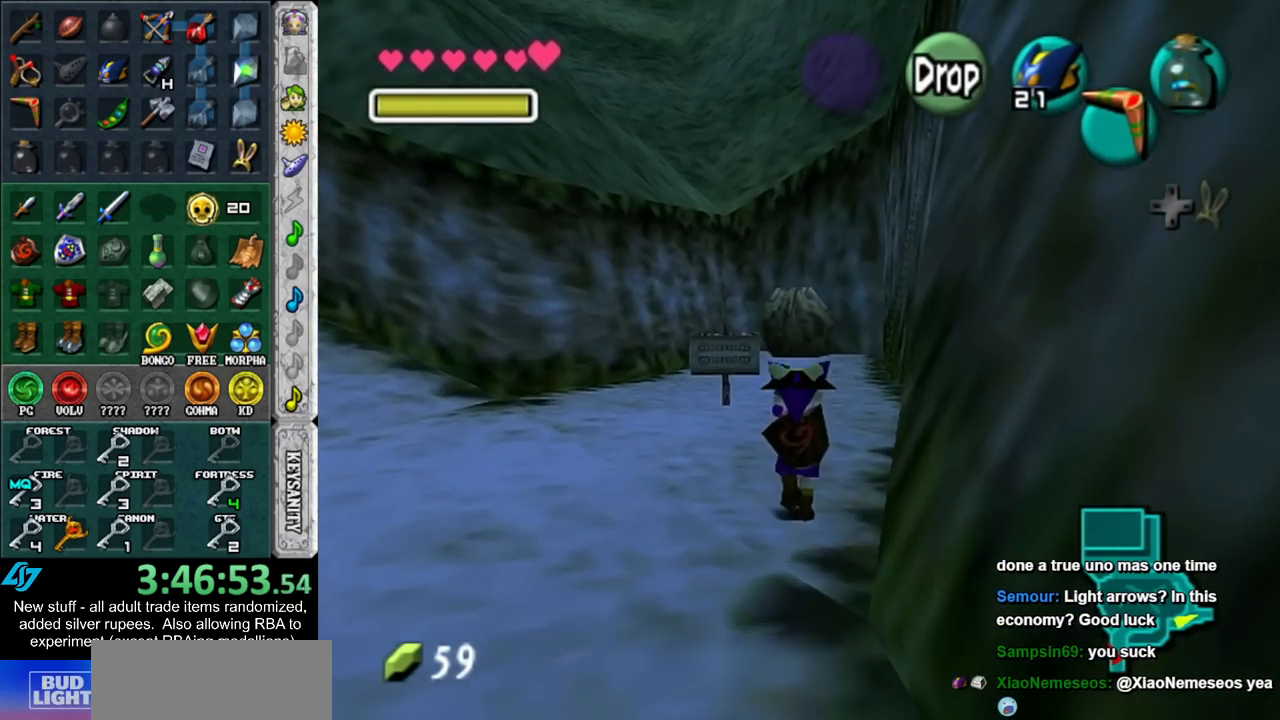
{"buttons": [], "left_stick": "up", "right_stick": "center", "events": []}
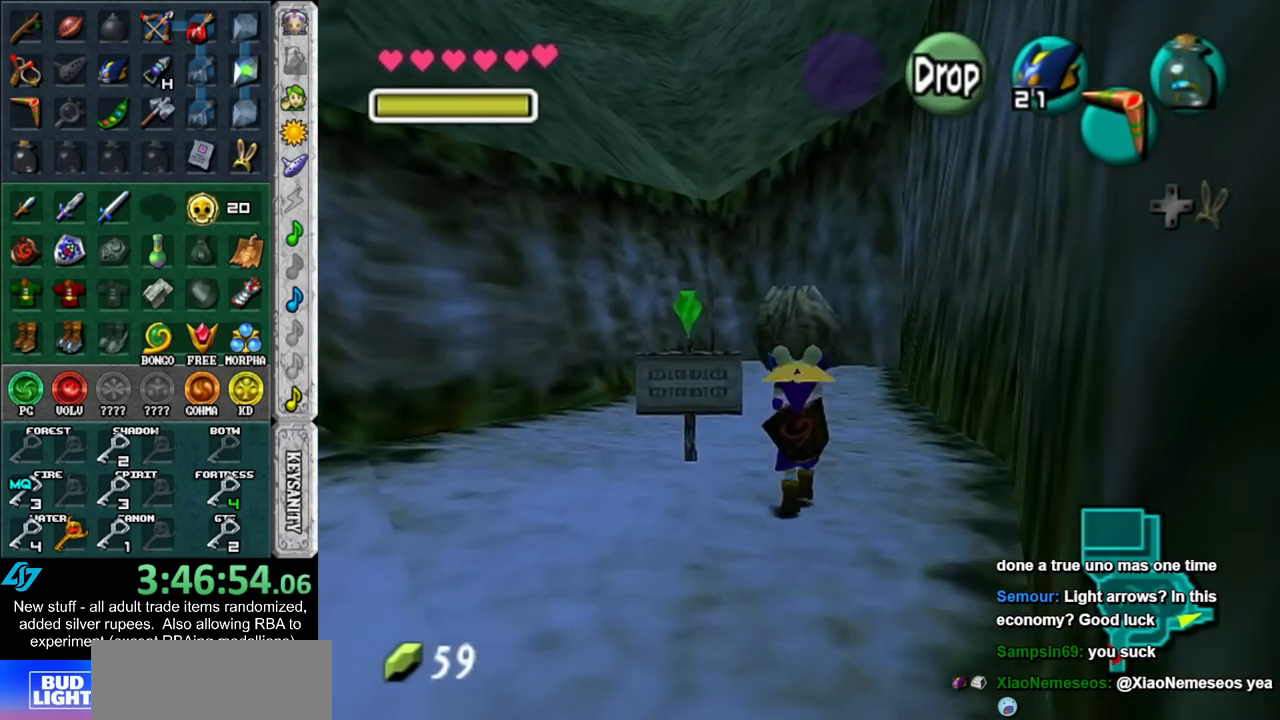
{"buttons": [], "left_stick": "up", "right_stick": "center", "events": [[150, "L1", "down"], [200, "R1", "down"], [333, "R1", "up"], [367, "L1", "up"]]}
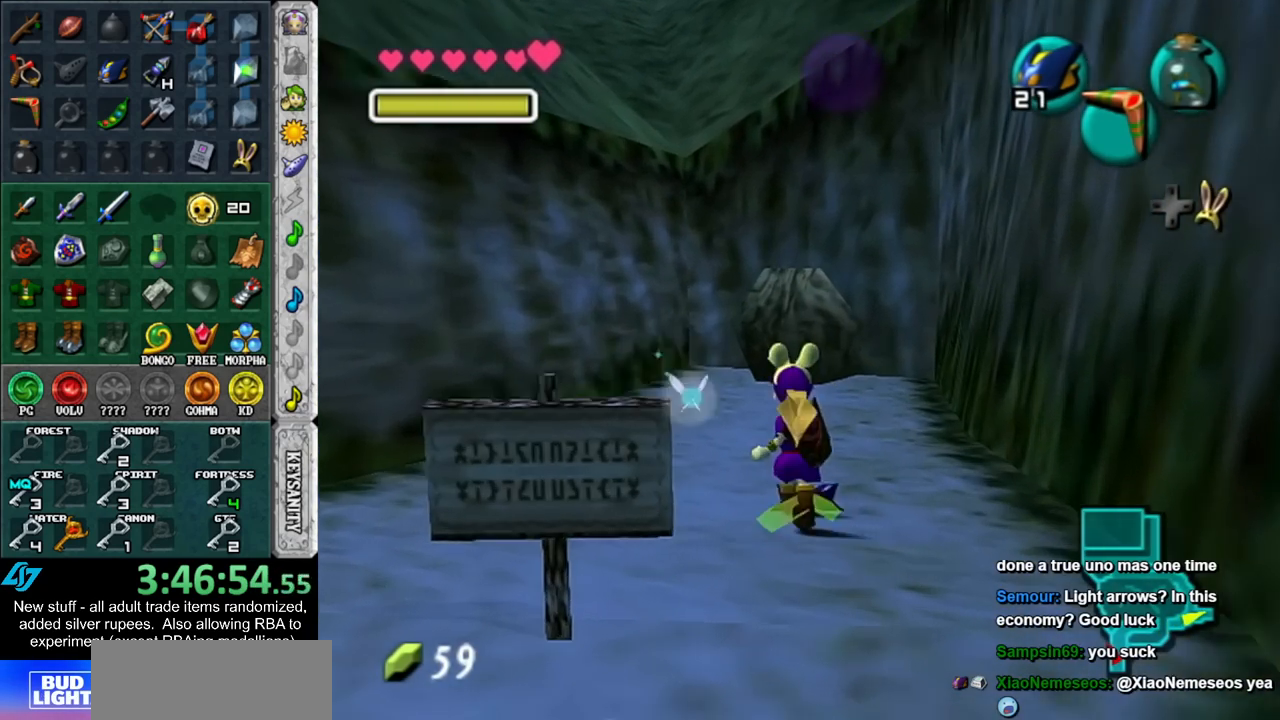
{"buttons": [], "left_stick": "up", "right_stick": "center", "events": []}
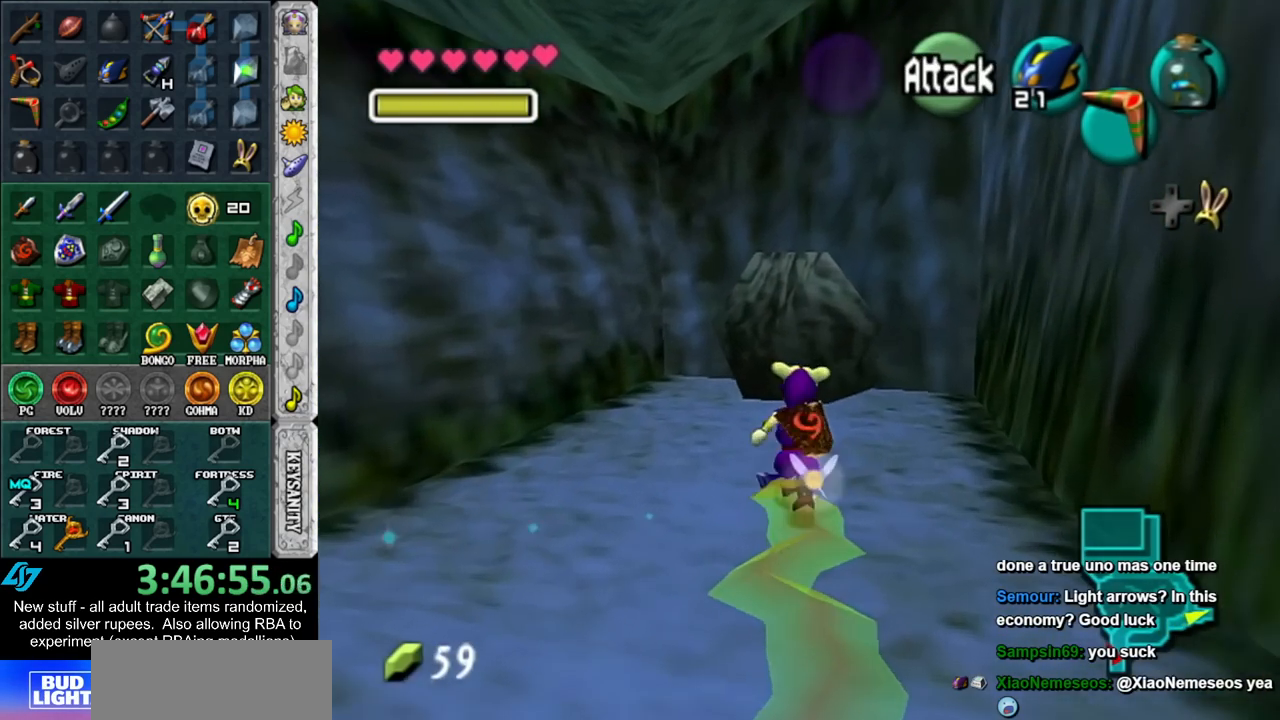
{"buttons": [], "left_stick": "up", "right_stick": "center", "events": []}
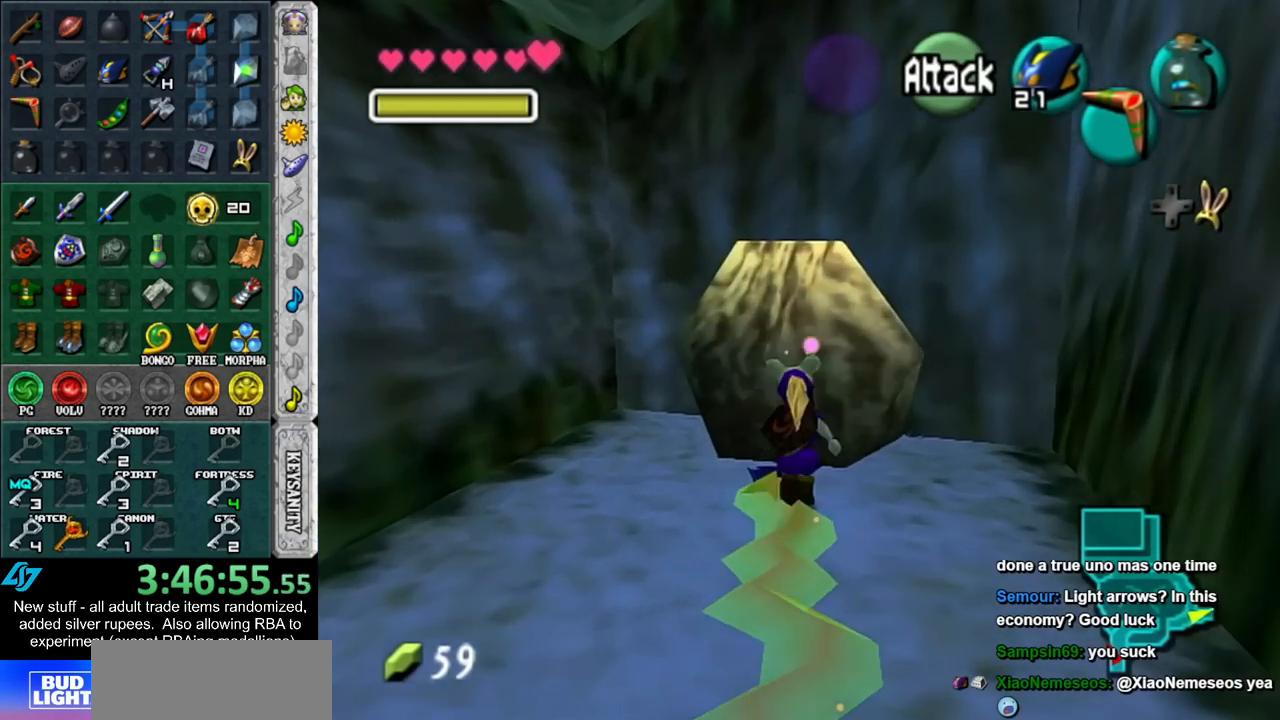
{"buttons": ["A"], "left_stick": "center", "right_stick": "center", "events": [[183, "A", "down"], [233, "left_stick", "center"], [267, "A", "up"], [333, "A", "down"], [400, "A", "up"], [450, "A", "down"]]}
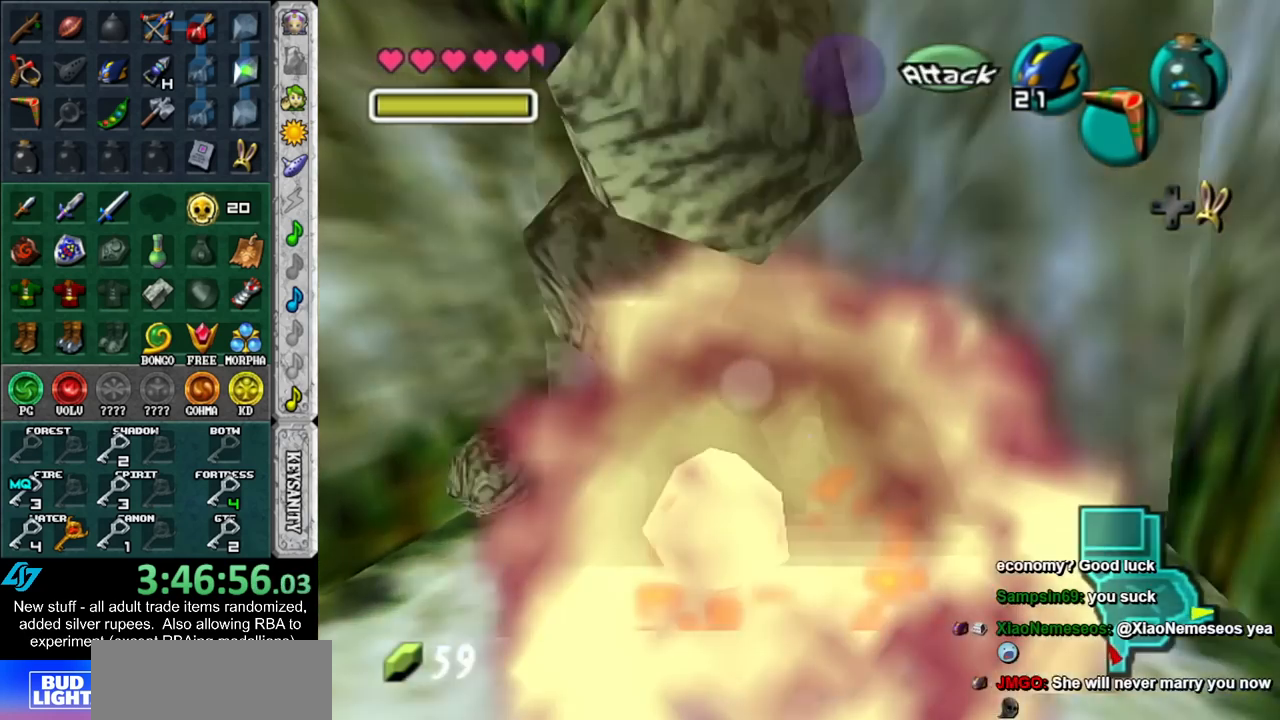
{"buttons": [], "left_stick": "up", "right_stick": "center", "events": [[17, "A", "up"], [117, "A", "down"], [167, "A", "up"], [233, "A", "down"], [333, "A", "up"], [433, "left_stick", "up"]]}
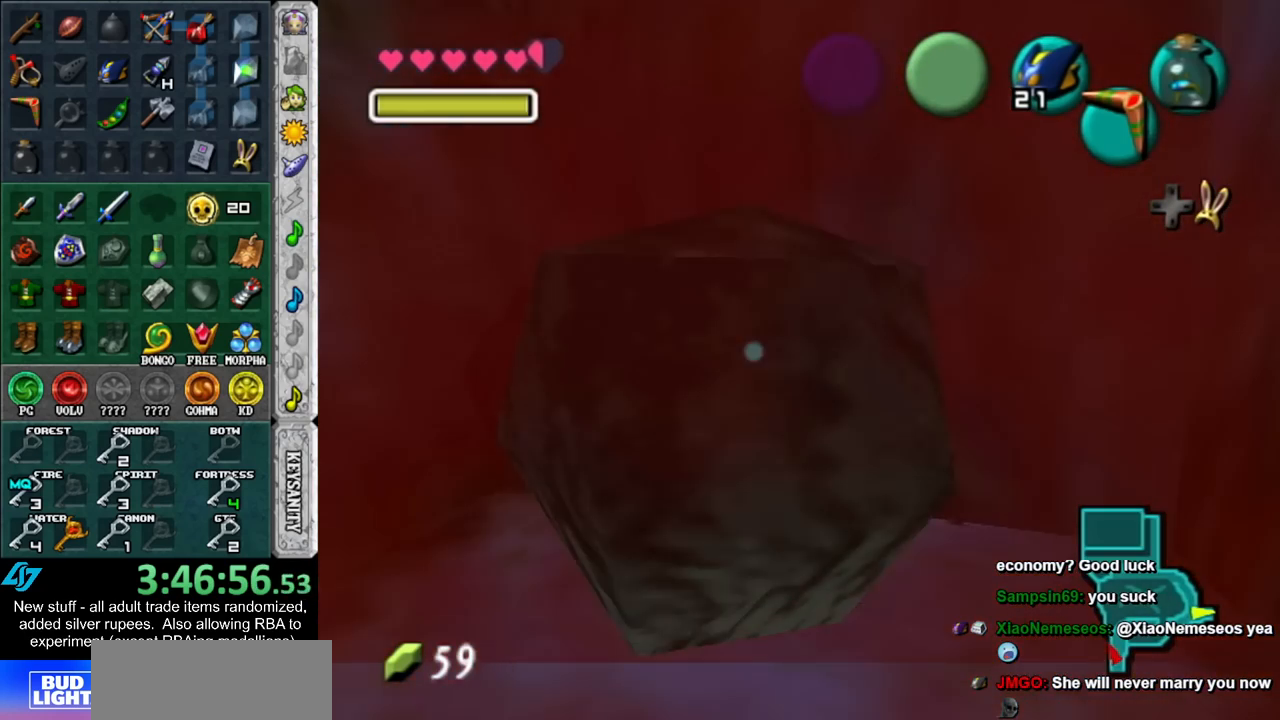
{"buttons": [], "left_stick": "up", "right_stick": "center", "events": []}
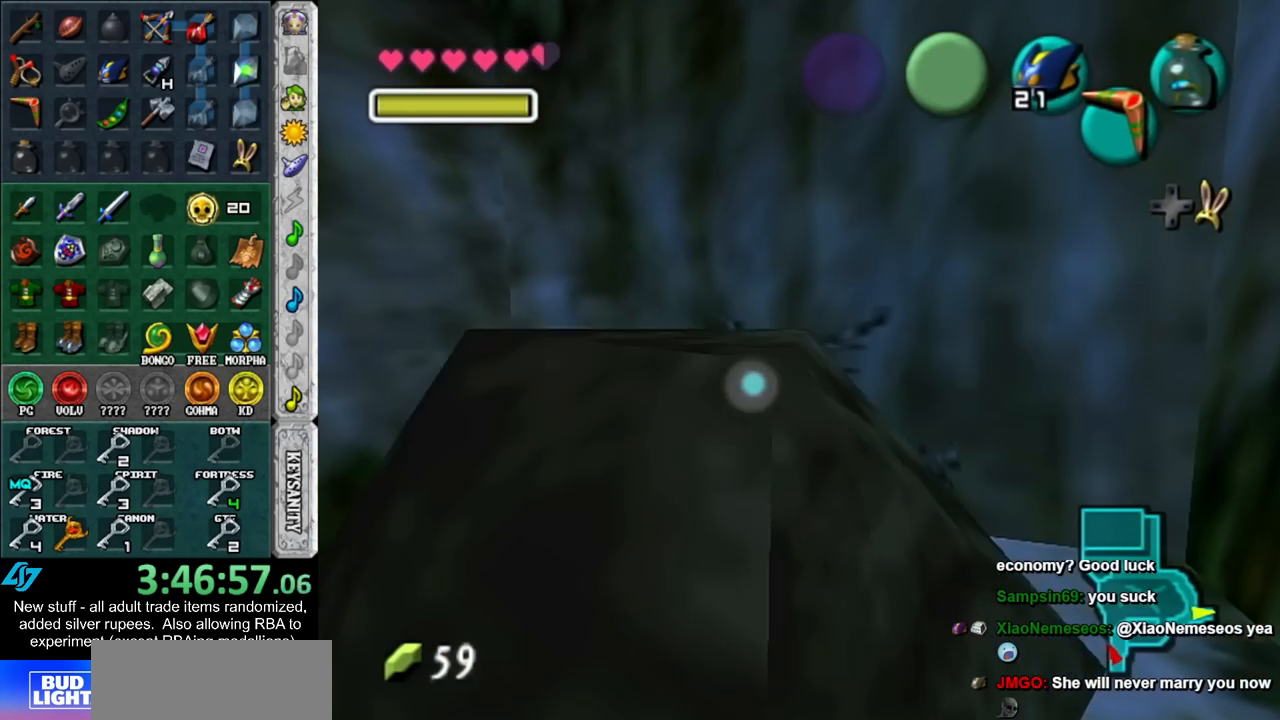
{"buttons": [], "left_stick": "up", "right_stick": "center", "events": []}
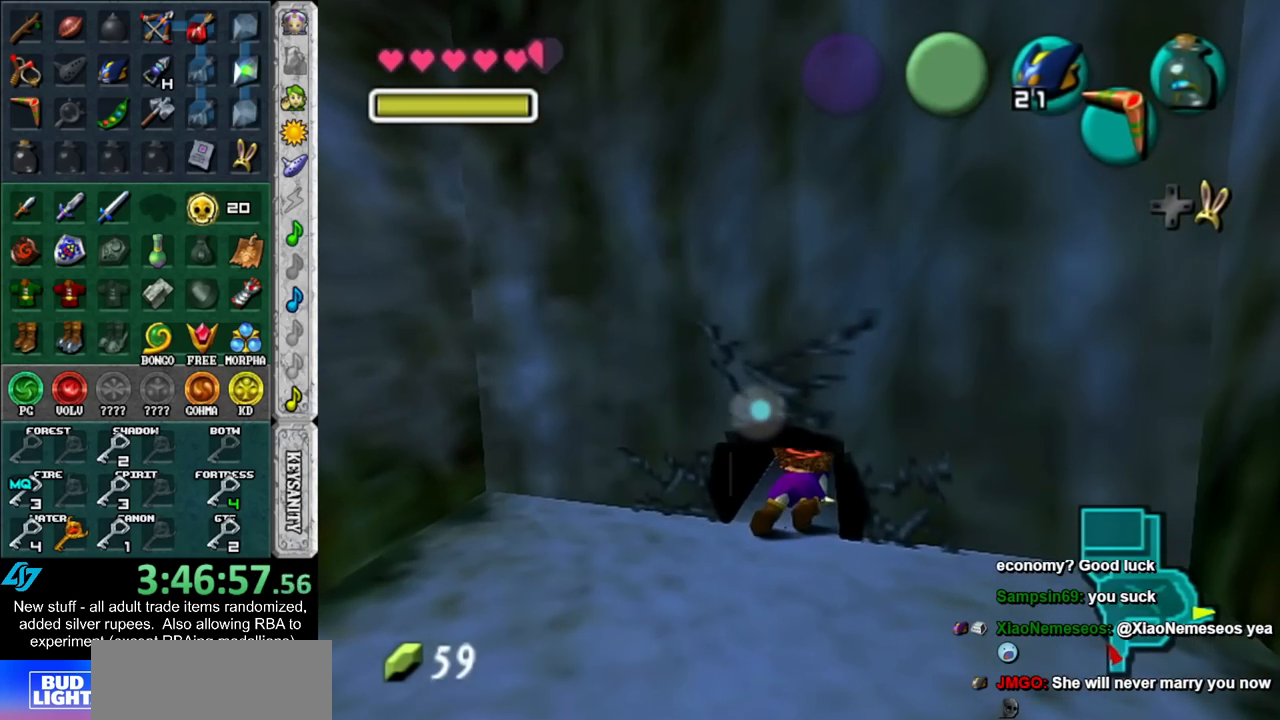
{"buttons": [], "left_stick": "up", "right_stick": "center", "events": []}
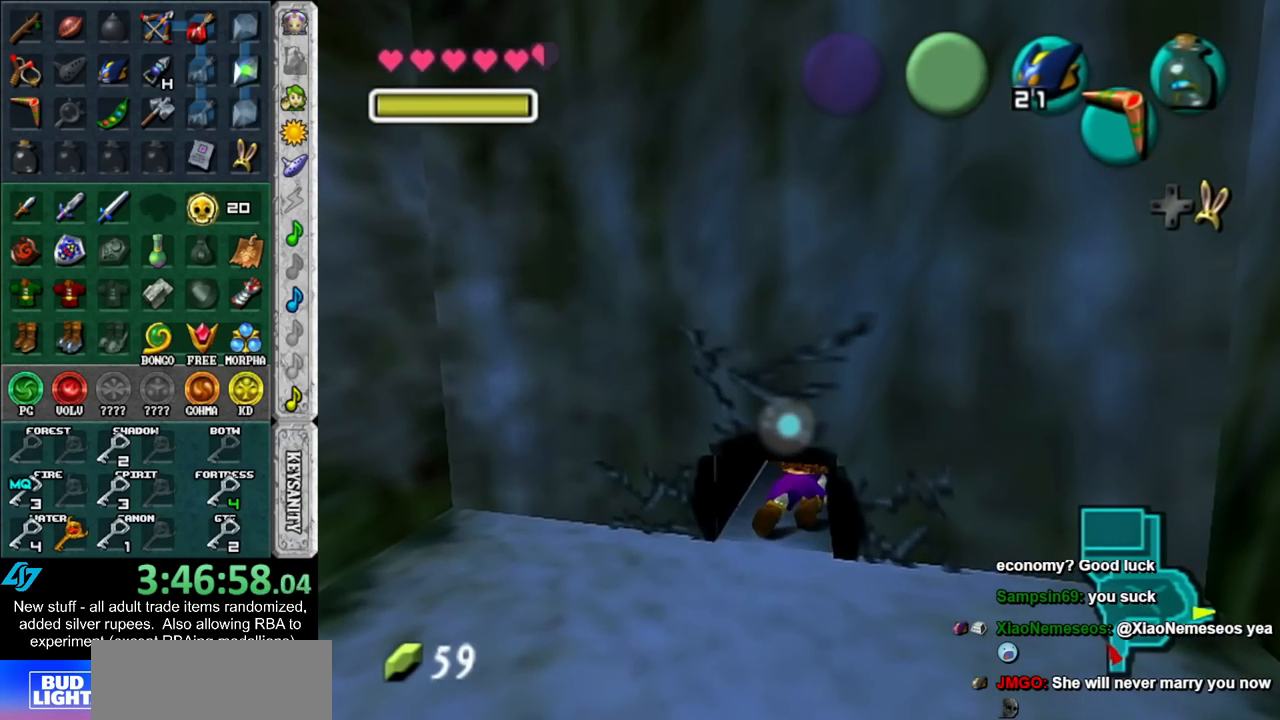
{"buttons": [], "left_stick": "up", "right_stick": "center", "events": []}
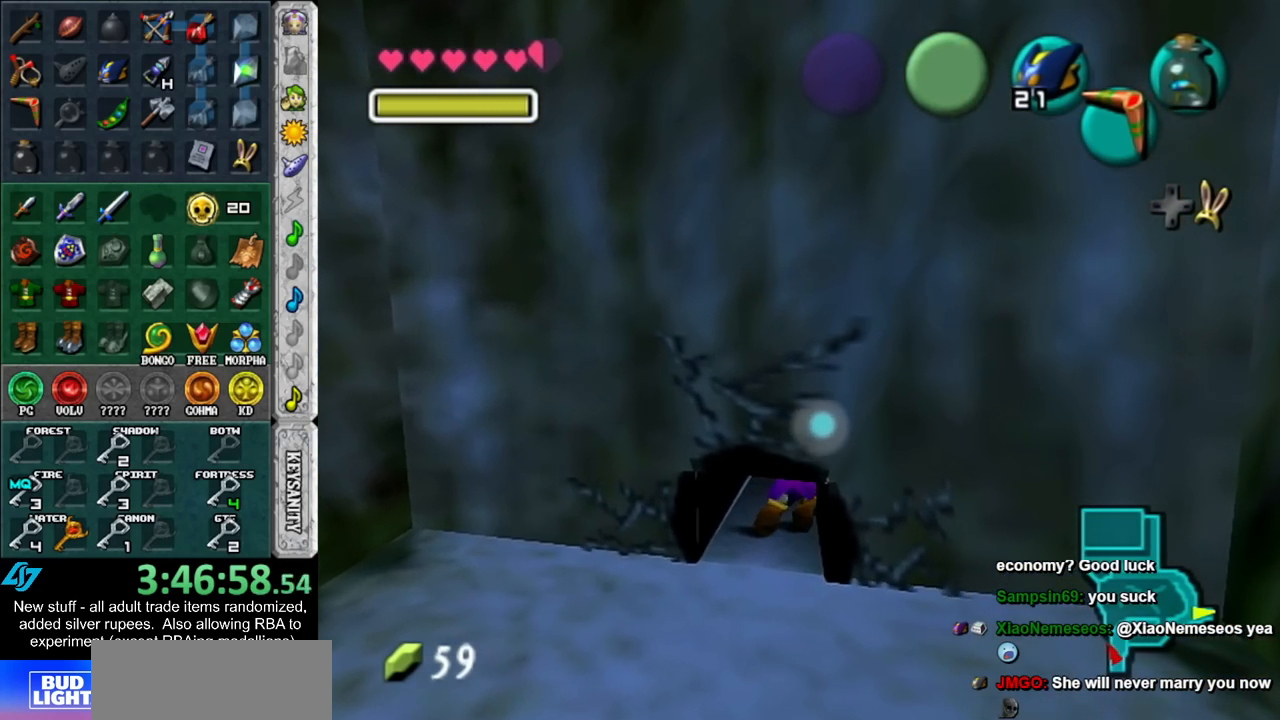
{"buttons": [], "left_stick": "up", "right_stick": "center", "events": []}
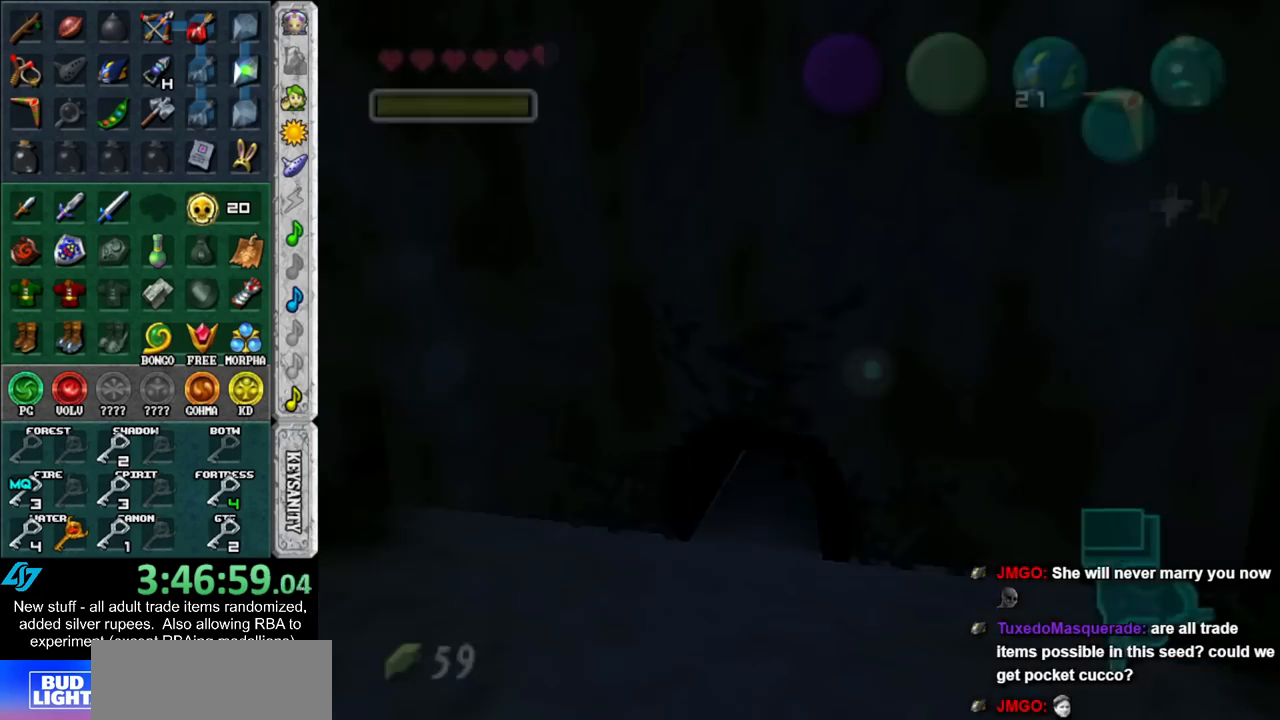
{"buttons": [], "left_stick": "up", "right_stick": "center", "events": []}
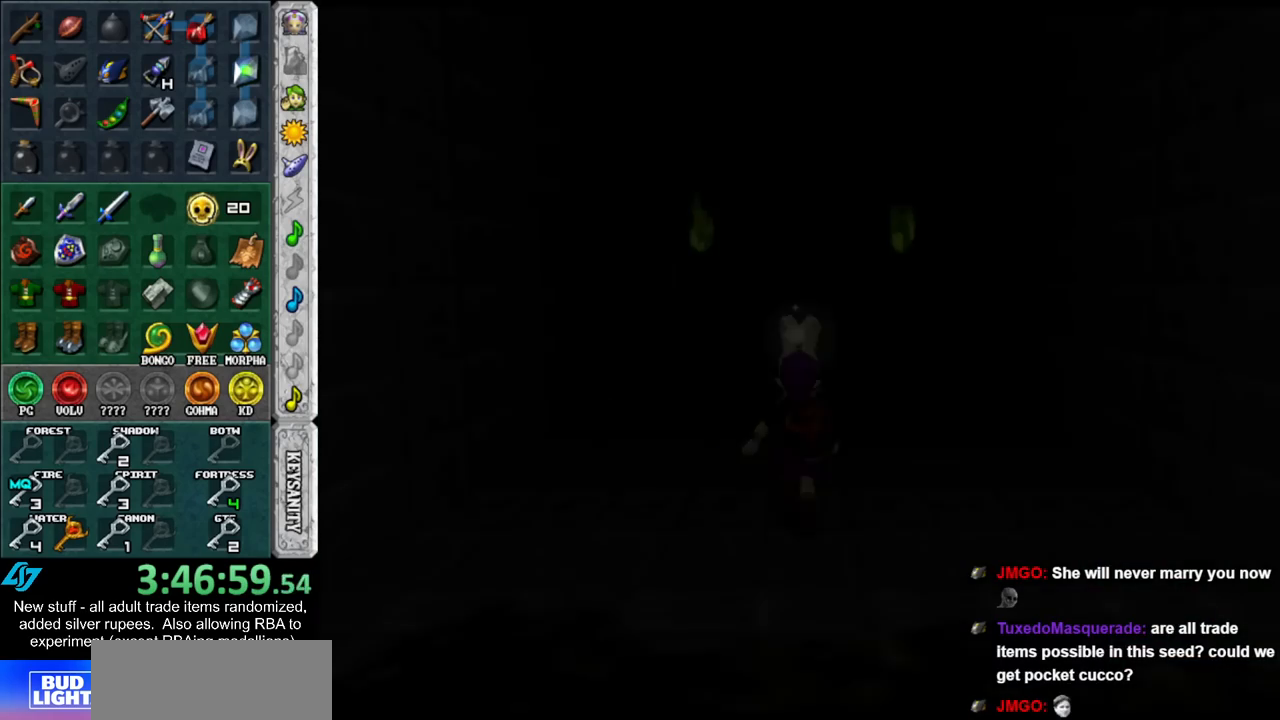
{"buttons": [], "left_stick": "up", "right_stick": "center", "events": []}
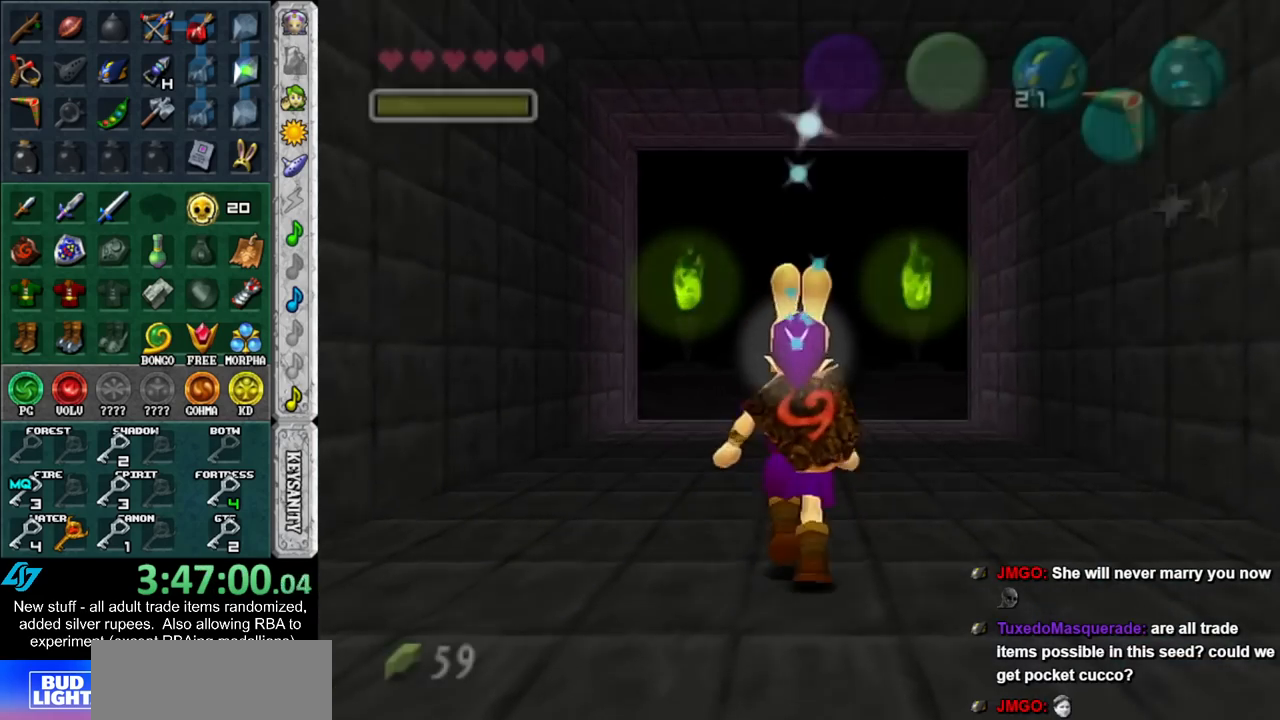
{"buttons": [], "left_stick": "up", "right_stick": "center", "events": []}
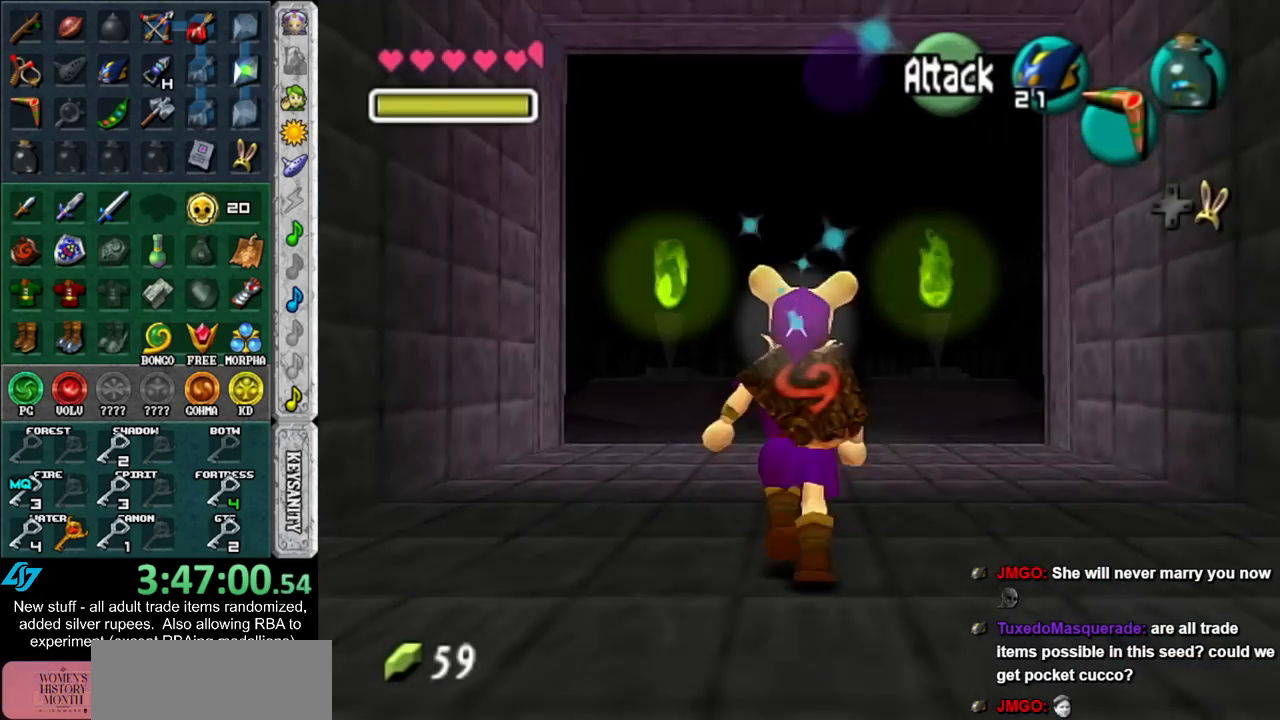
{"buttons": [], "left_stick": "up", "right_stick": "center", "events": []}
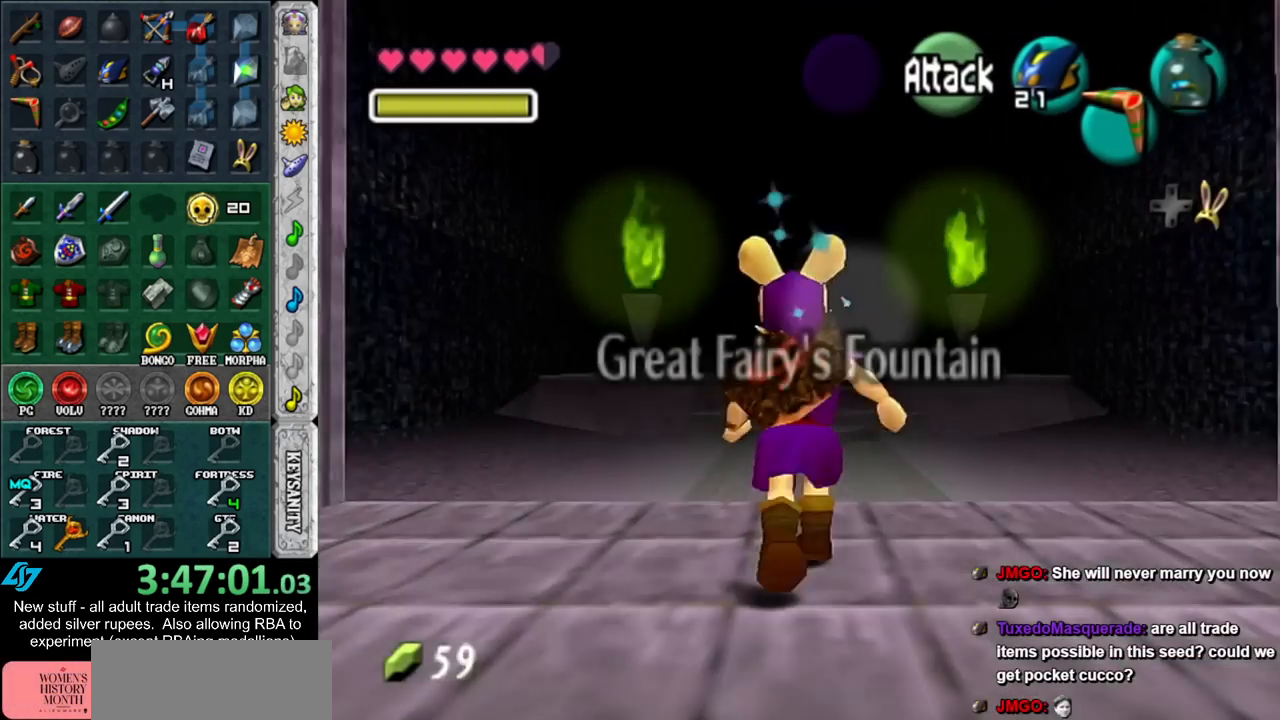
{"buttons": [], "left_stick": "up", "right_stick": "center", "events": []}
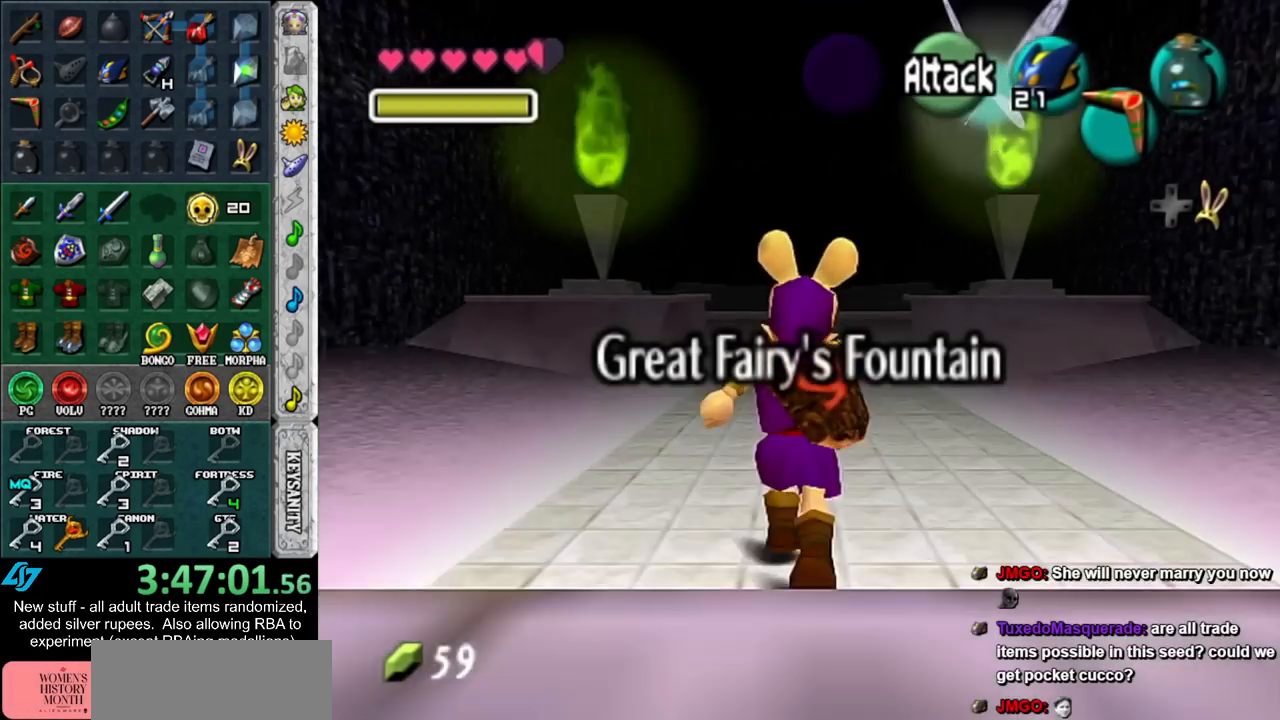
{"buttons": [], "left_stick": "up", "right_stick": "center", "events": []}
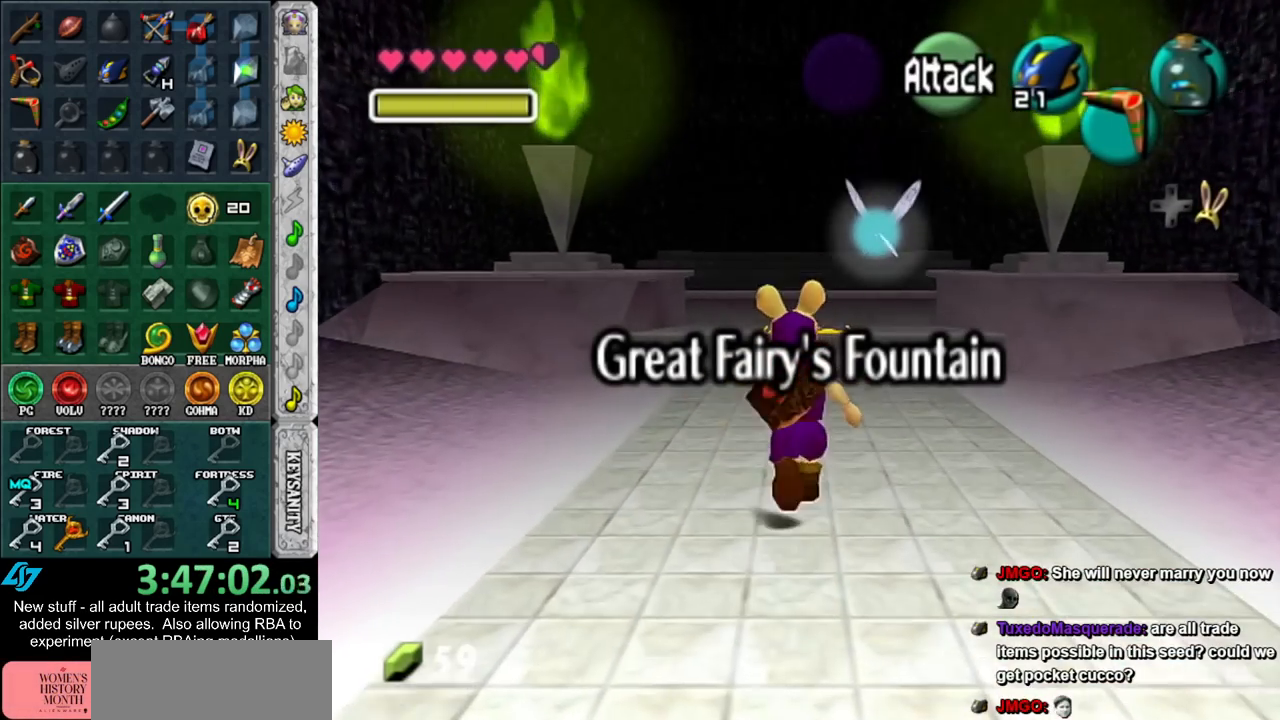
{"buttons": [], "left_stick": "up", "right_stick": "center", "events": []}
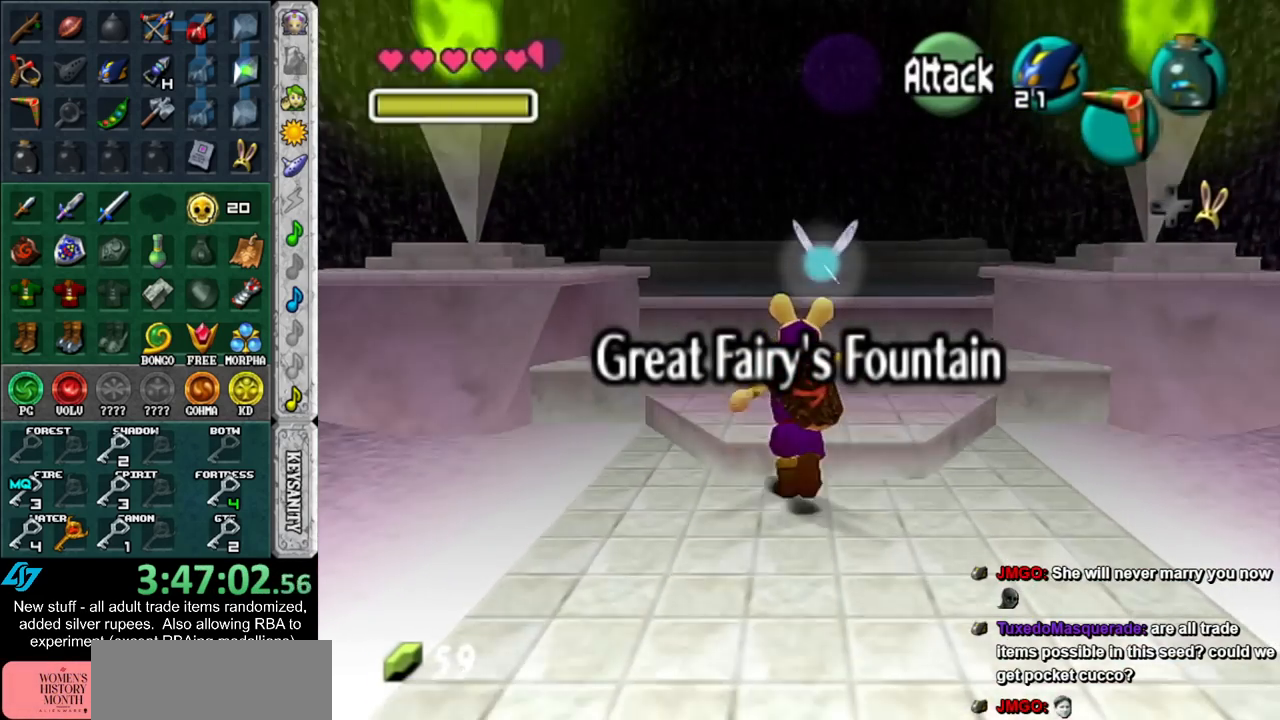
{"buttons": [], "left_stick": "down", "right_stick": "center", "events": [[183, "left_stick", "down"]]}
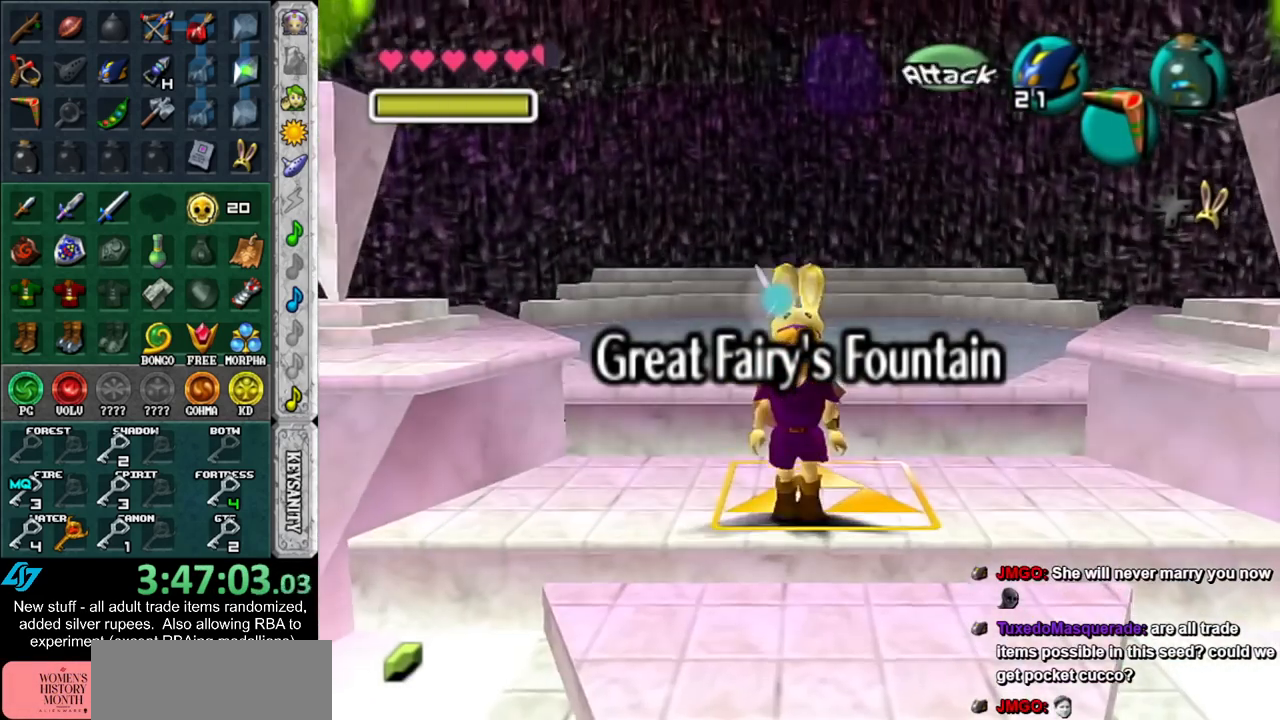
{"buttons": [], "left_stick": "center", "right_stick": "center", "events": [[233, "X", "down"], [300, "left_stick", "center"], [367, "X", "up"]]}